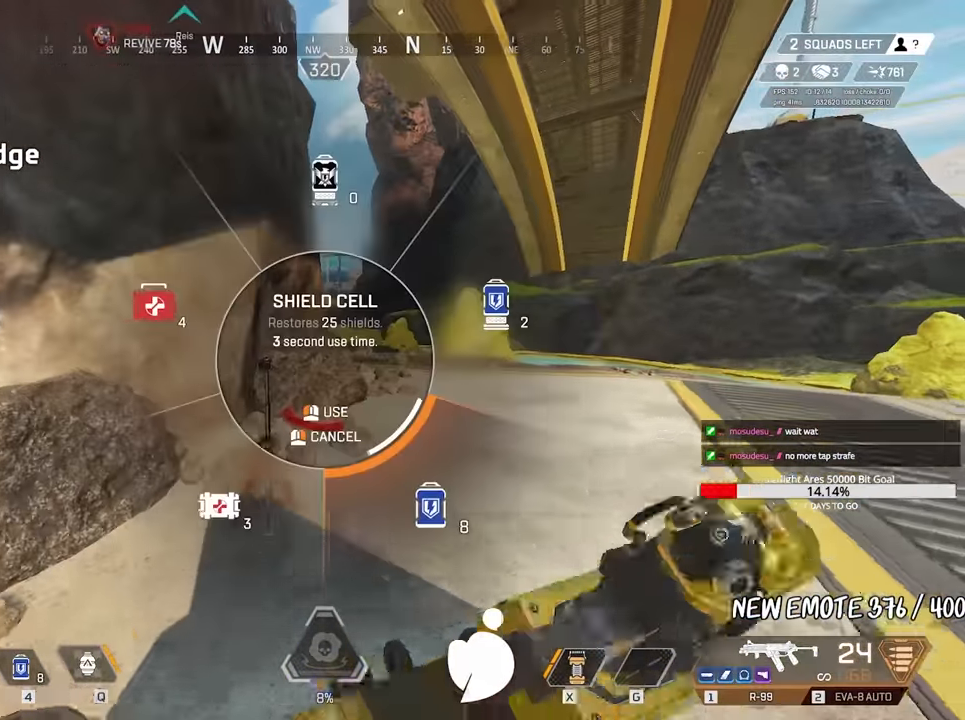
Gameplay with keyboard and mouse; each line is a JSON object with the keys and mouse buttons held at the frame after it. "events" lists presses ("down") and releases ("up") of "1", "2", "3", "4", "5", "a", "alt", "c", "caps_lock", "ctrl", "d", "e", "f", "g", "q", "r", "s", "shift", "space", "t", "tab", "v", "w", "x", "z", "mouse_left", "mouse_wheel" and "mouse_right" between this image and that frame as [ms after this image, input, new state], when the widget could be followed in between. "mouse_left", "mouse_wheel", "mouse_right" = the "left", "wheel", "right" buttons of the "mouse" list. No other keys are recorded. "wheel" means that the mouse wheel is clicked or scrolled. Not read: mouse_move.
{"keys": ["w"], "mouse": [], "events": [[100, "4", "up"], [100, "shift", "up"]]}
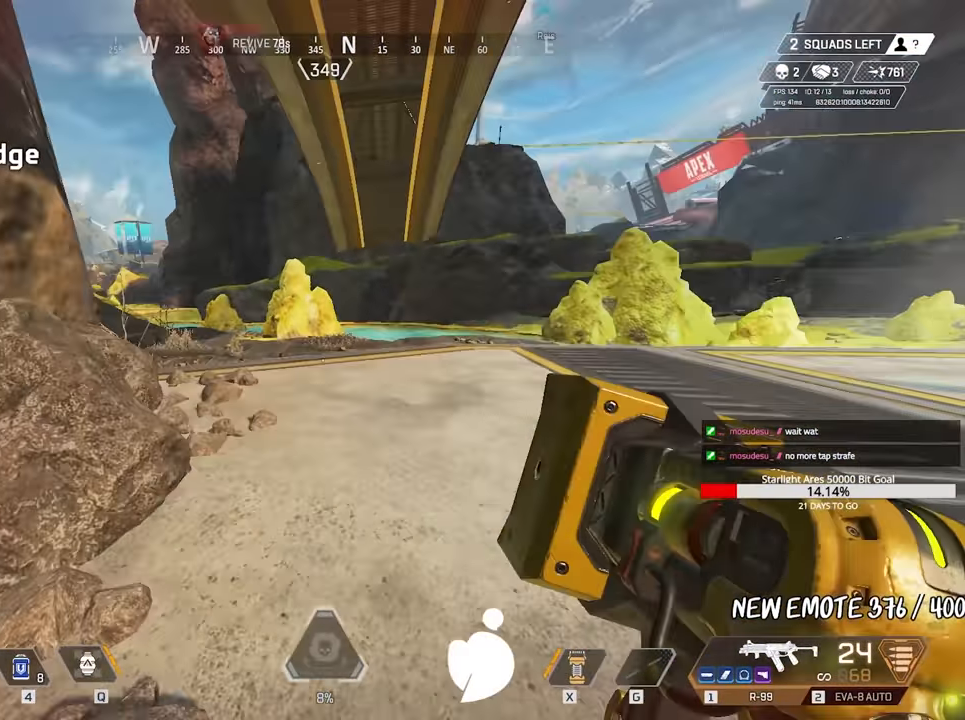
{"keys": ["4", "w"], "mouse": [], "events": [[217, "4", "down"]]}
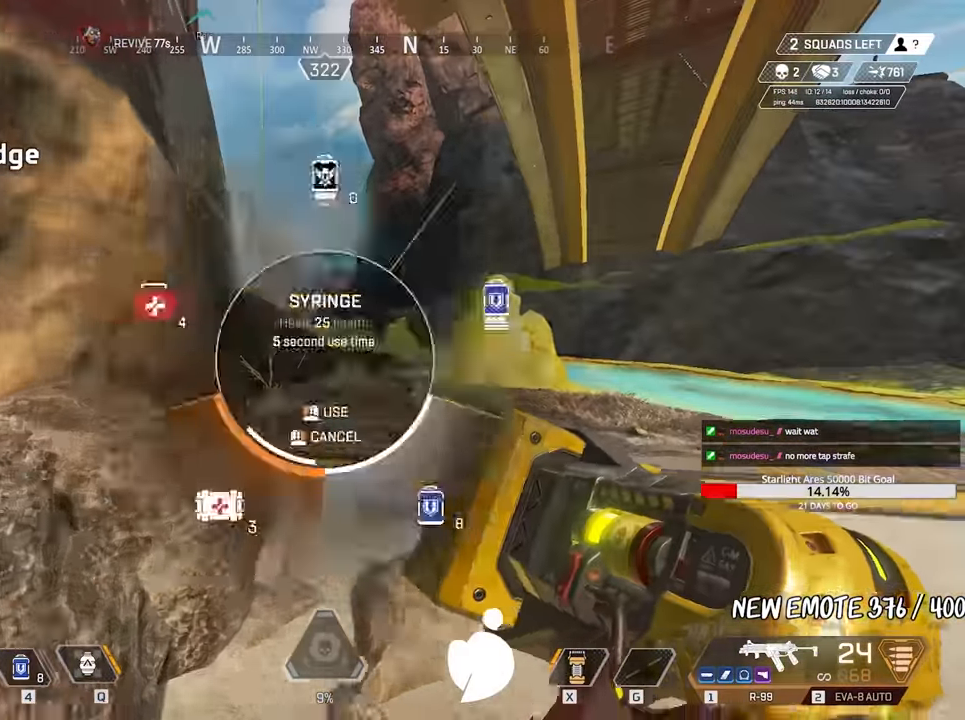
{"keys": ["w"], "mouse": [], "events": [[133, "4", "up"]]}
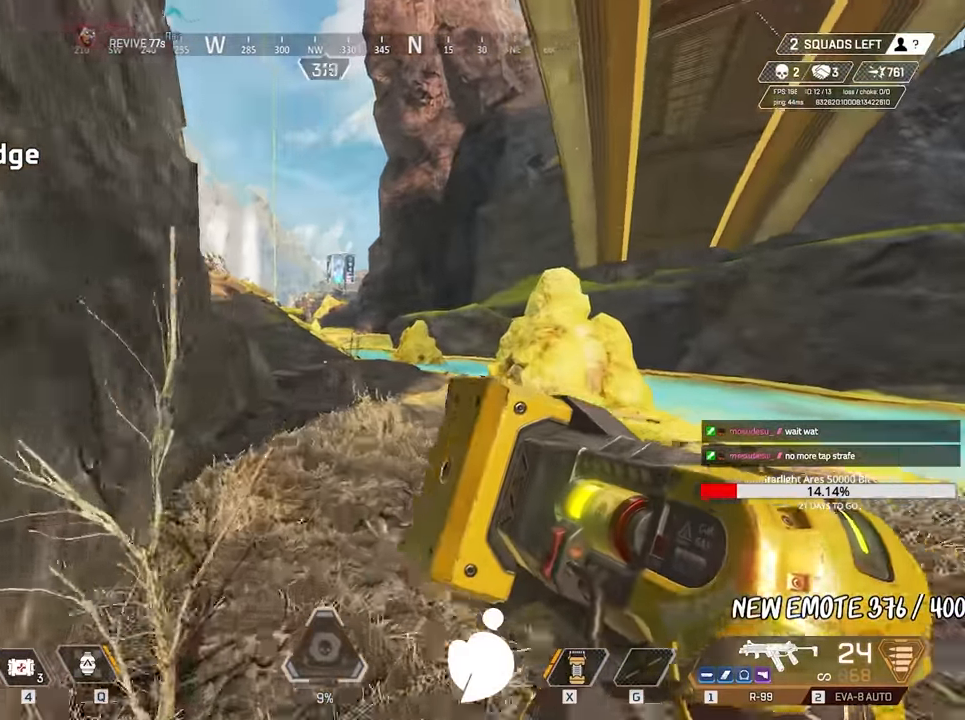
{"keys": ["ctrl", "w"], "mouse": [], "events": [[17, "4", "down"], [100, "4", "up"], [250, "ctrl", "down"]]}
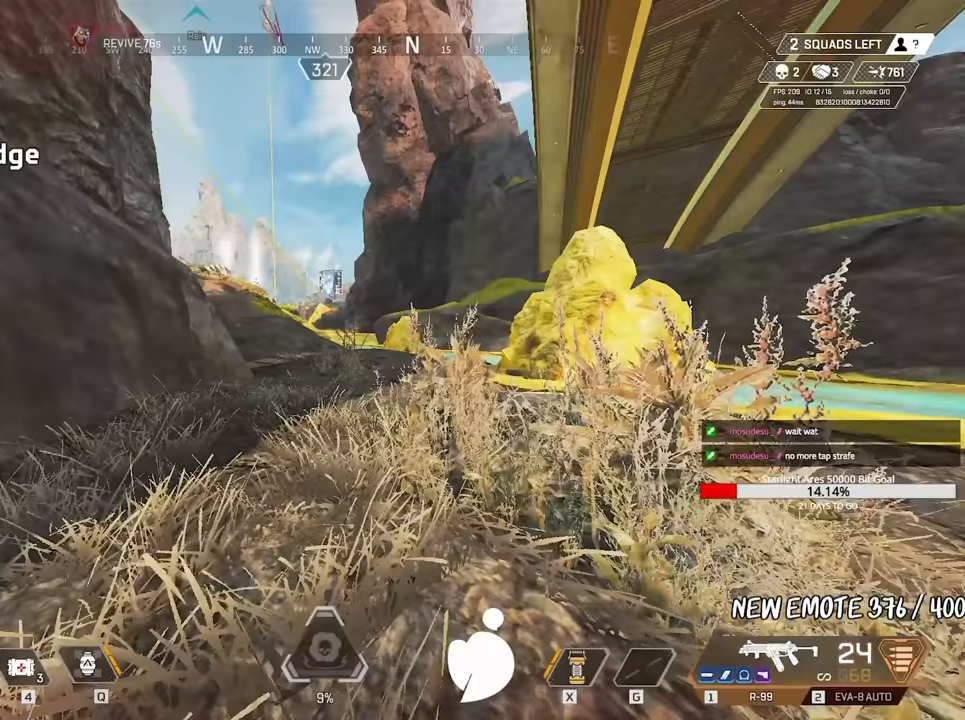
{"keys": ["ctrl", "w"], "mouse": [], "events": []}
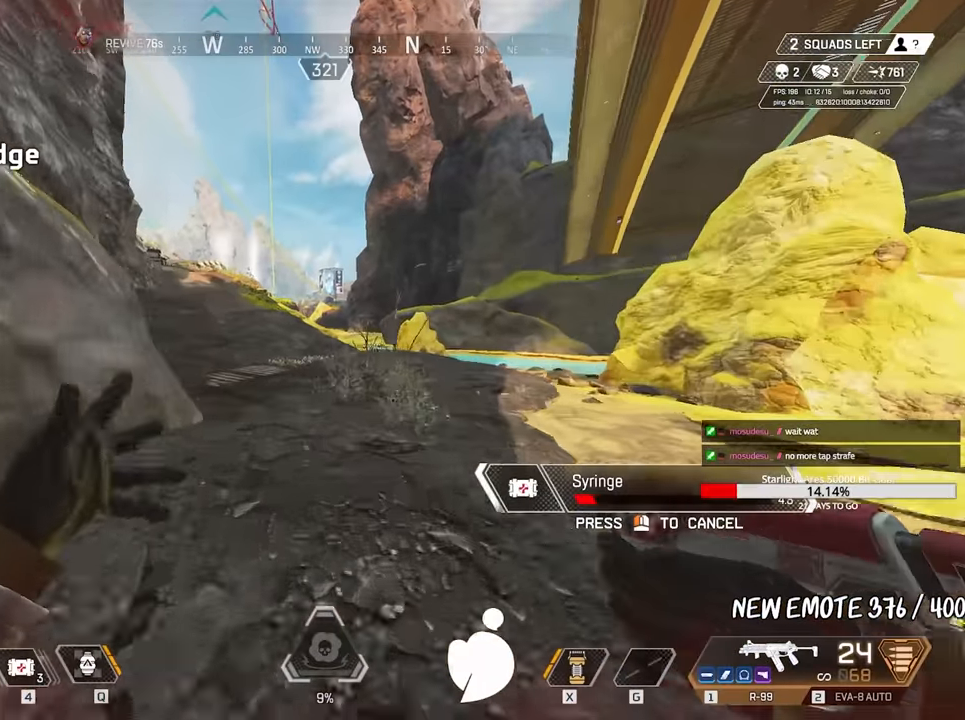
{"keys": ["ctrl"], "mouse": [], "events": [[317, "w", "up"], [367, "space", "down"], [417, "space", "up"]]}
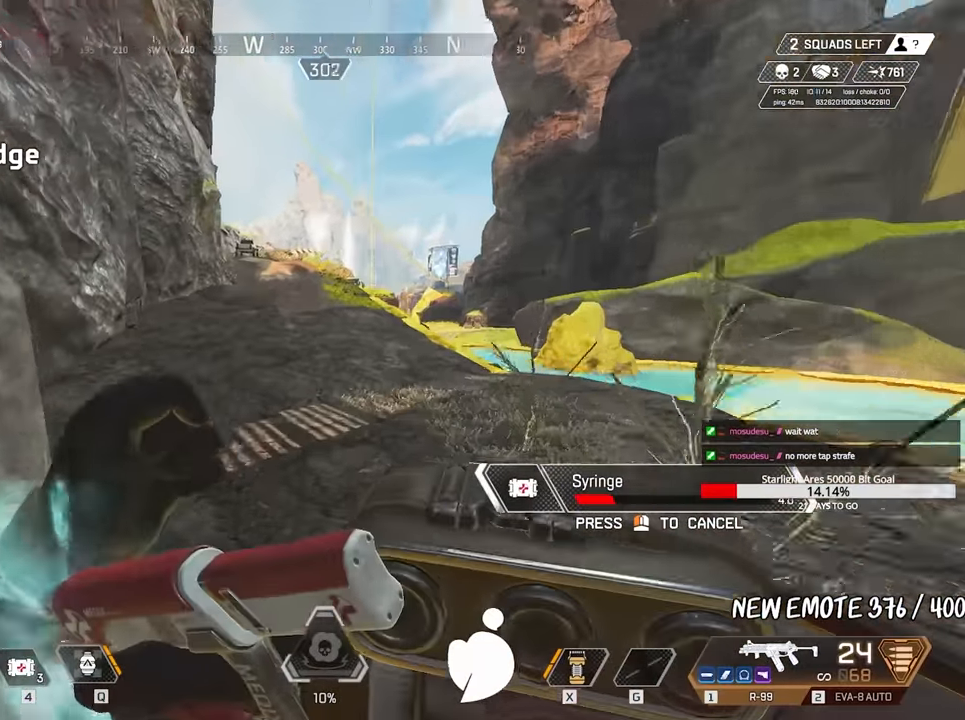
{"keys": ["ctrl"], "mouse": [], "events": [[283, "a", "down"], [283, "w", "down"], [483, "a", "up"], [483, "w", "up"]]}
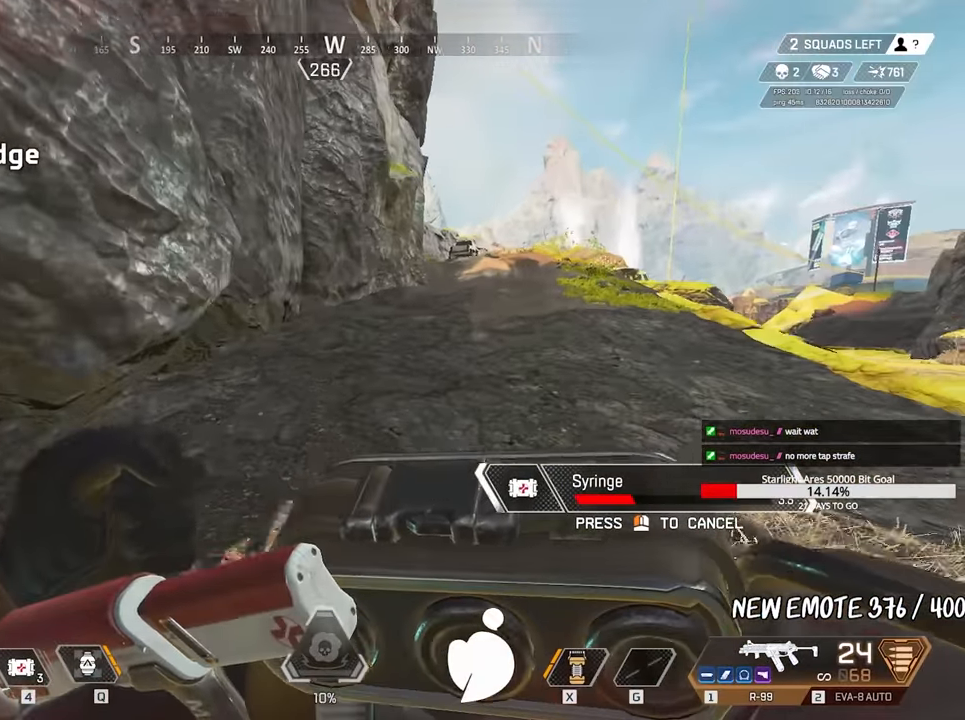
{"keys": ["ctrl"], "mouse": [], "events": [[67, "4", "down"], [350, "4", "up"], [450, "space", "down"], [500, "space", "up"]]}
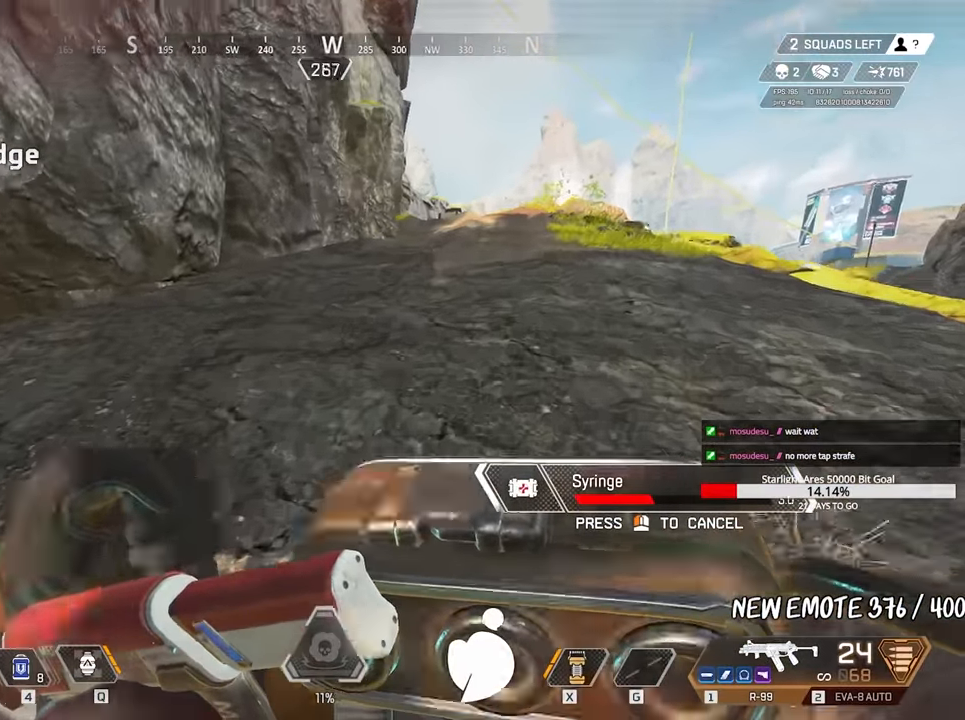
{"keys": ["4", "w"], "mouse": [], "events": [[33, "ctrl", "up"], [83, "w", "down"], [317, "4", "down"]]}
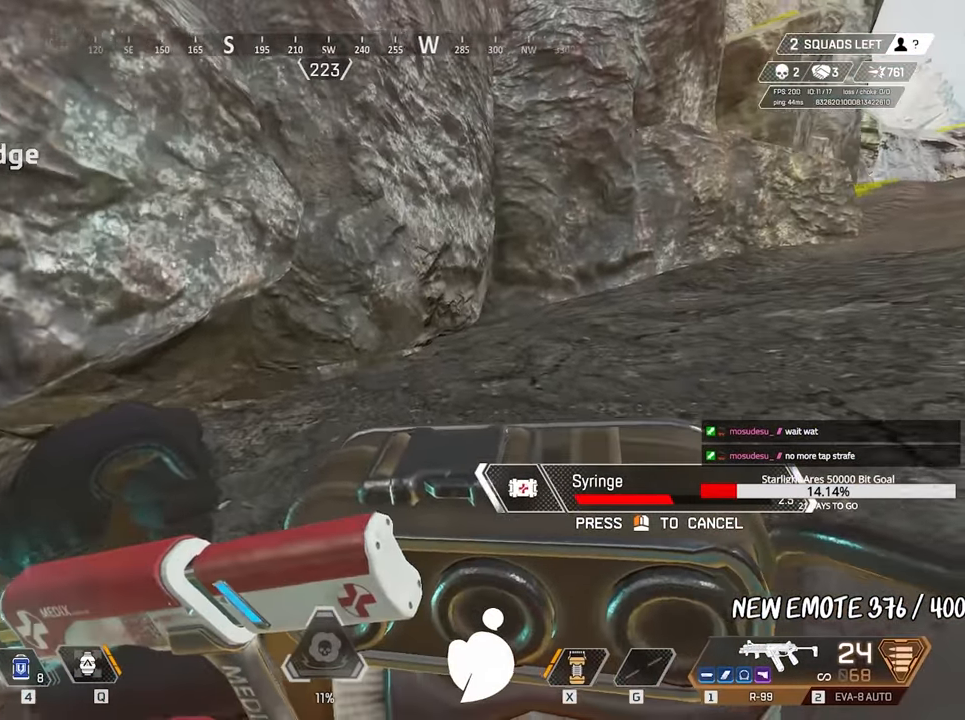
{"keys": ["s"], "mouse": [], "events": [[167, "4", "up"], [217, "space", "down"], [300, "space", "up"], [300, "w", "up"], [400, "s", "down"]]}
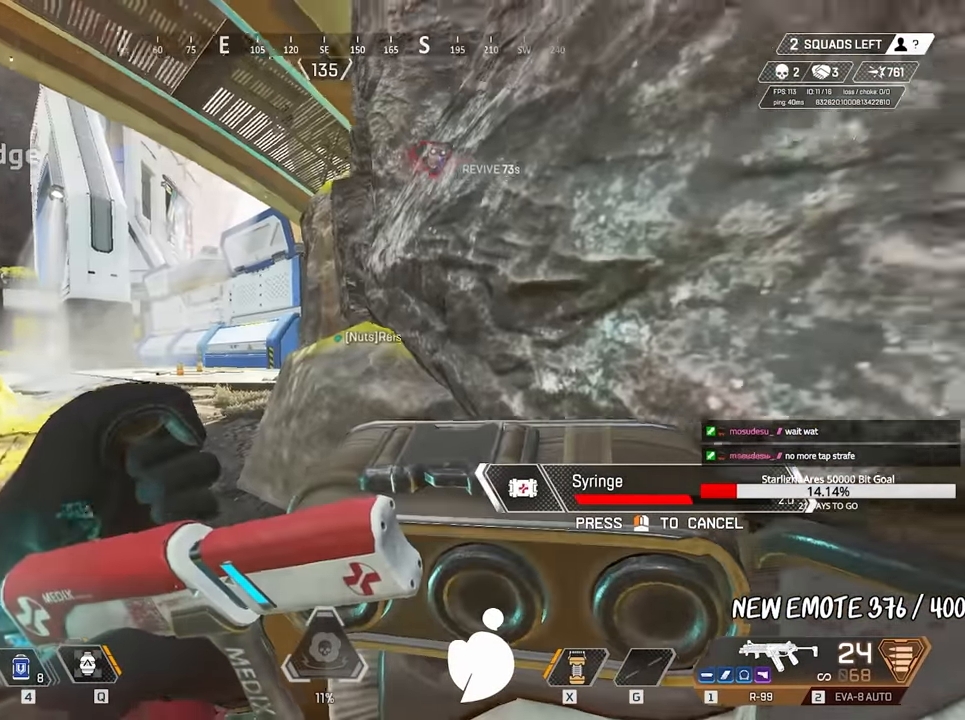
{"keys": ["s"], "mouse": [], "events": [[33, "4", "down"], [467, "4", "up"]]}
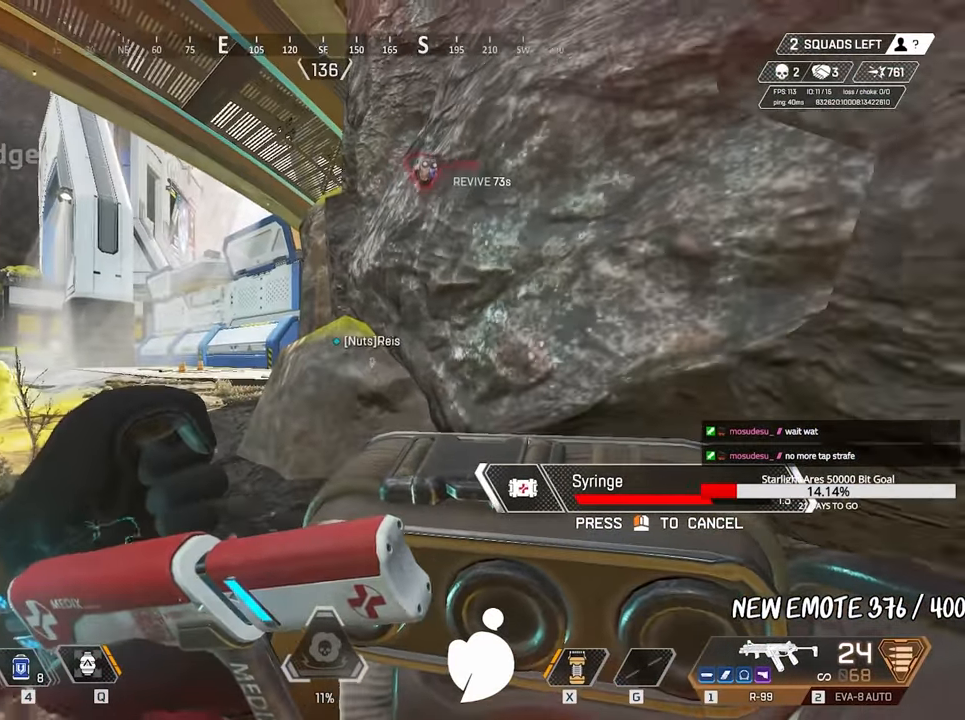
{"keys": ["w"], "mouse": [], "events": [[100, "space", "down"], [200, "d", "down"], [200, "space", "up"], [283, "s", "up"], [433, "w", "down"], [467, "d", "up"]]}
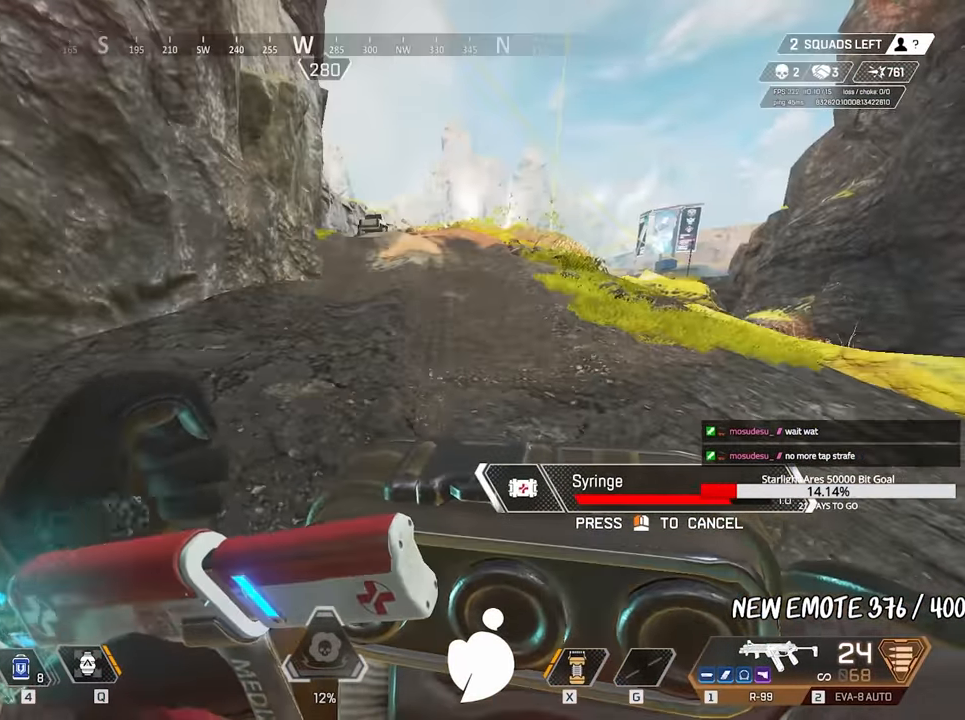
{"keys": ["w"], "mouse": [], "events": []}
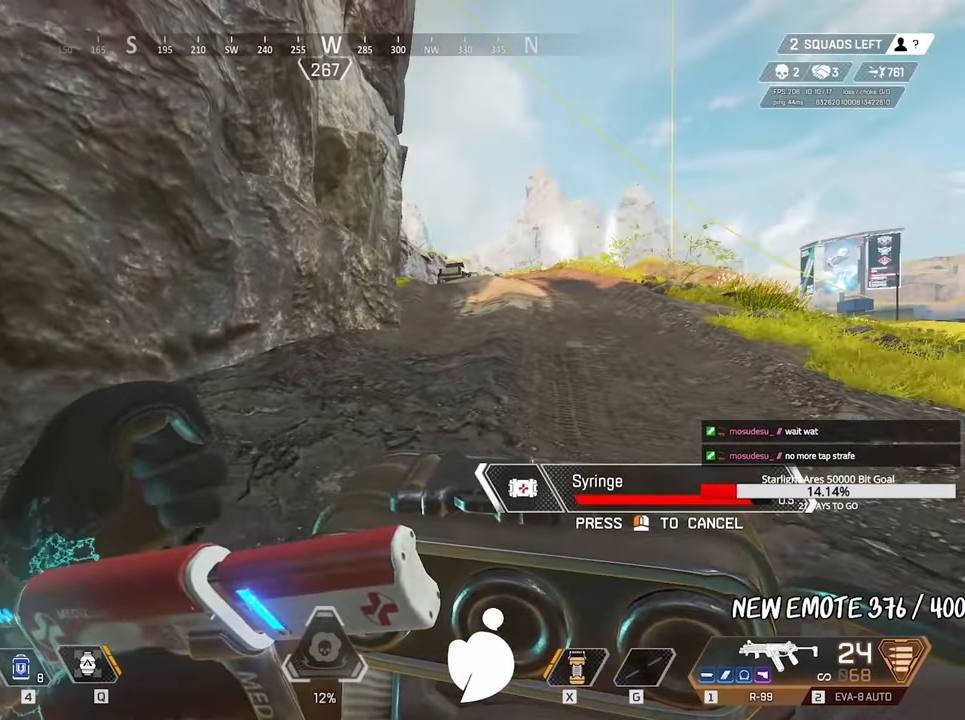
{"keys": ["w"], "mouse": [], "events": []}
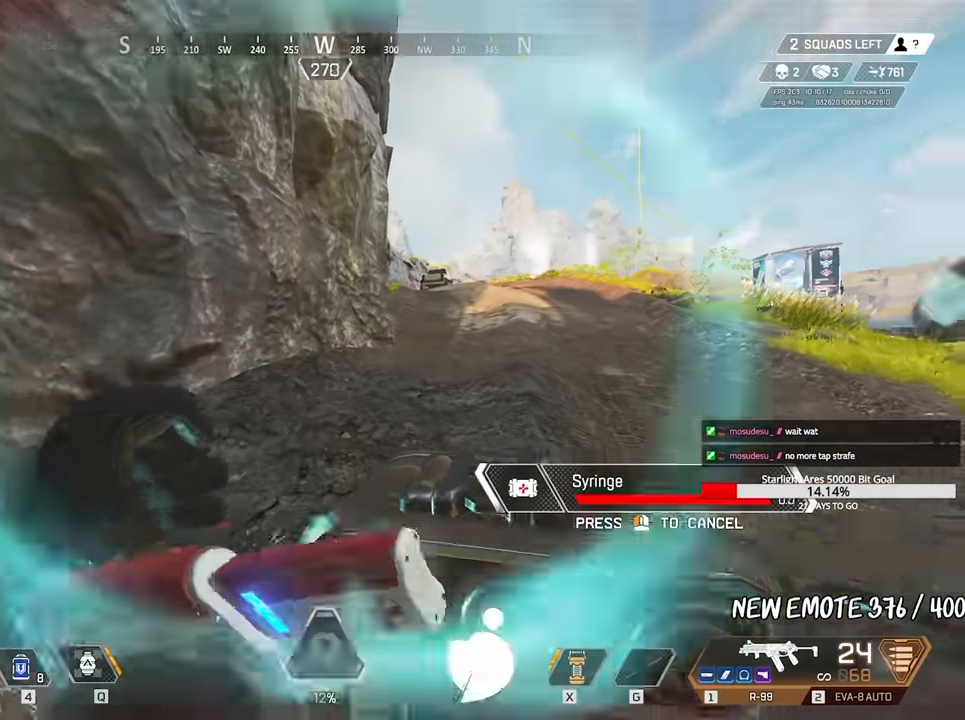
{"keys": ["w"], "mouse": [], "events": [[233, "shift", "down"], [283, "3", "down"], [333, "3", "up"], [383, "shift", "up"]]}
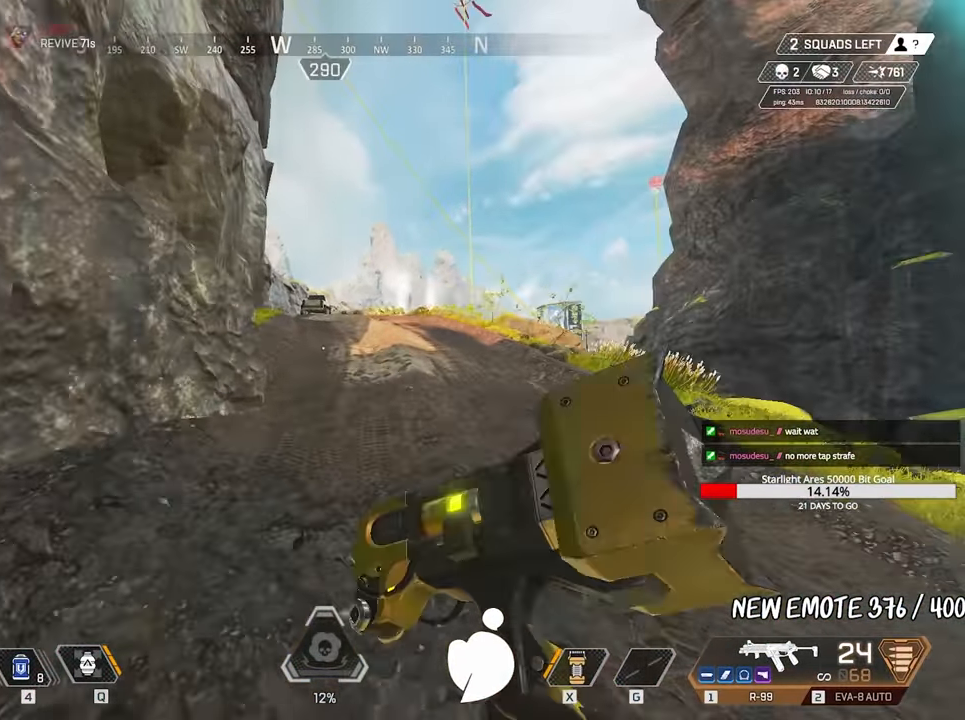
{"keys": ["3", "w"], "mouse": [], "events": [[117, "ctrl", "down"], [383, "space", "down"], [433, "space", "up"], [483, "3", "down"], [483, "ctrl", "up"]]}
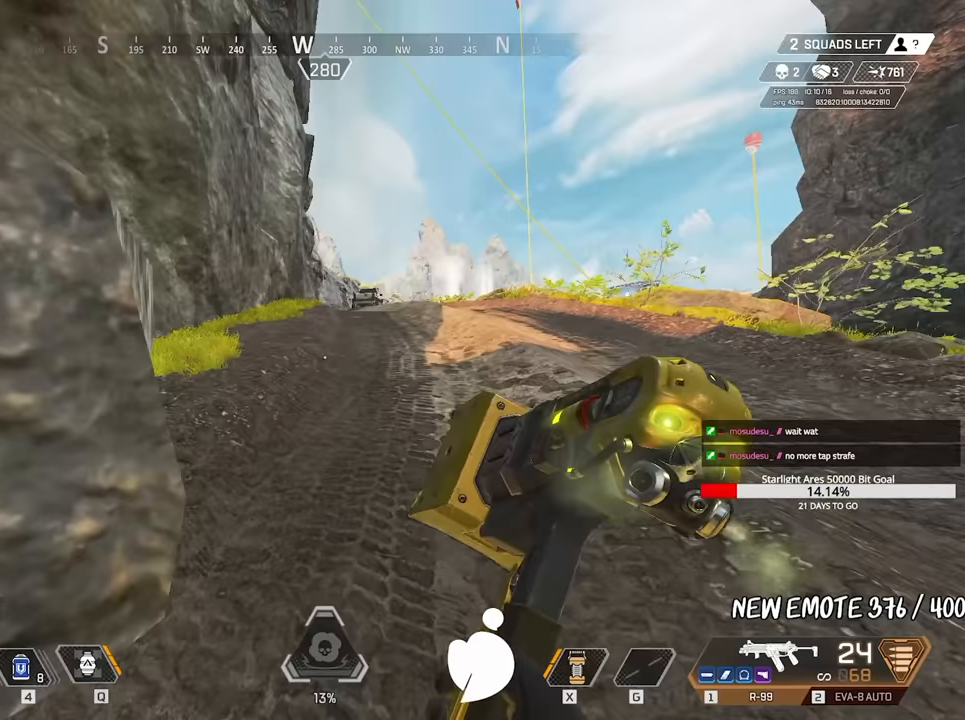
{"keys": ["4", "w"], "mouse": [], "events": [[33, "3", "up"], [117, "4", "down"], [167, "shift", "down"], [500, "shift", "up"]]}
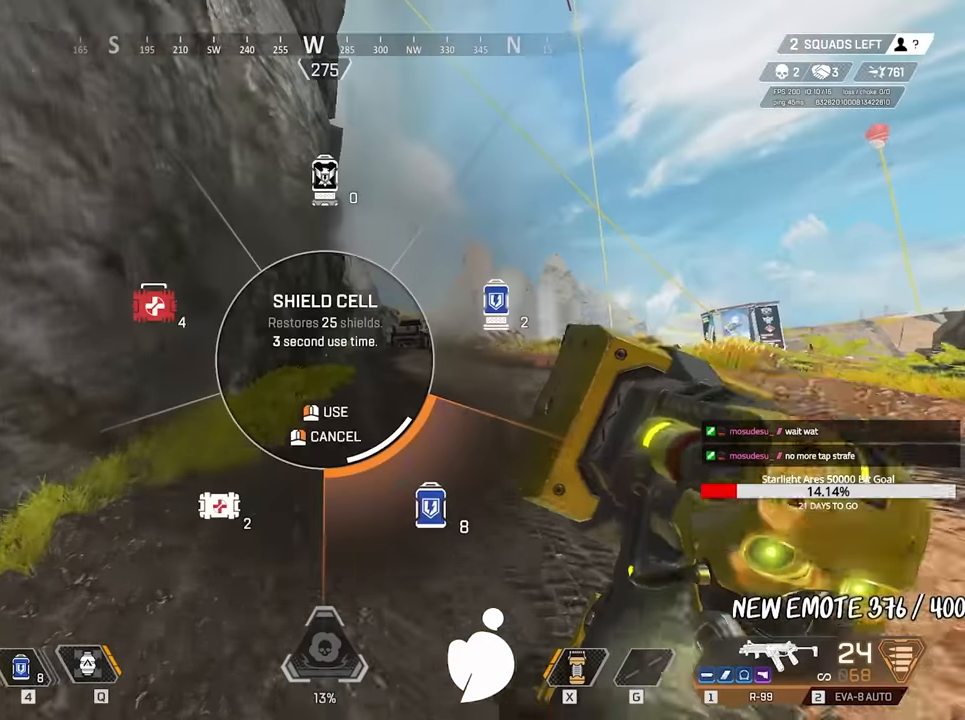
{"keys": ["w"], "mouse": [], "events": [[50, "4", "up"]]}
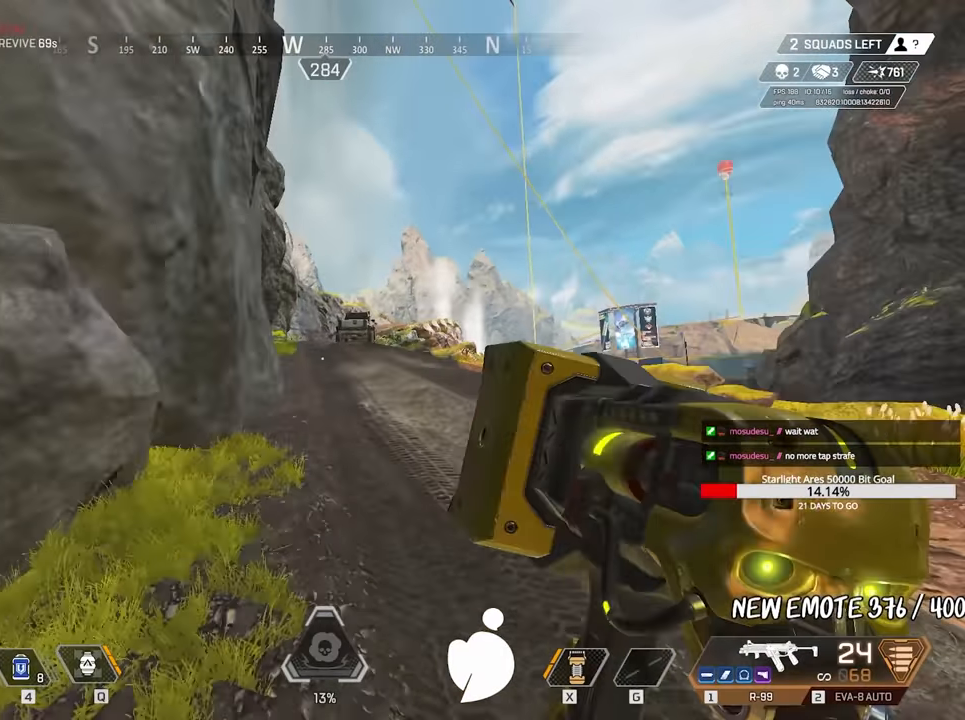
{"keys": ["w"], "mouse": [], "events": []}
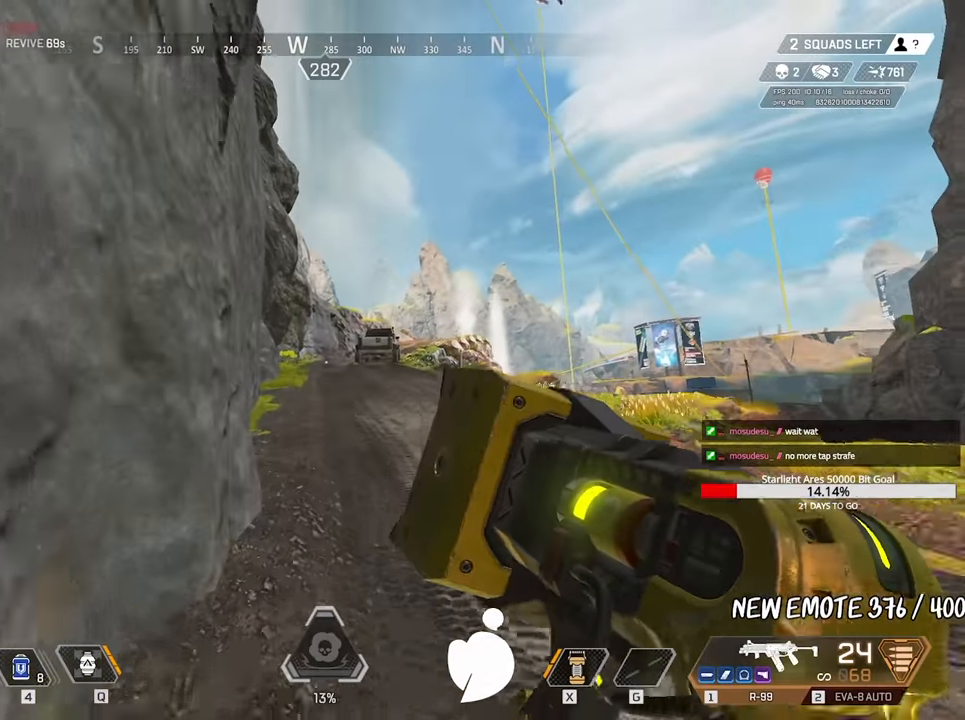
{"keys": ["ctrl", "w"], "mouse": [], "events": [[350, "4", "down"], [400, "4", "up"], [500, "ctrl", "down"]]}
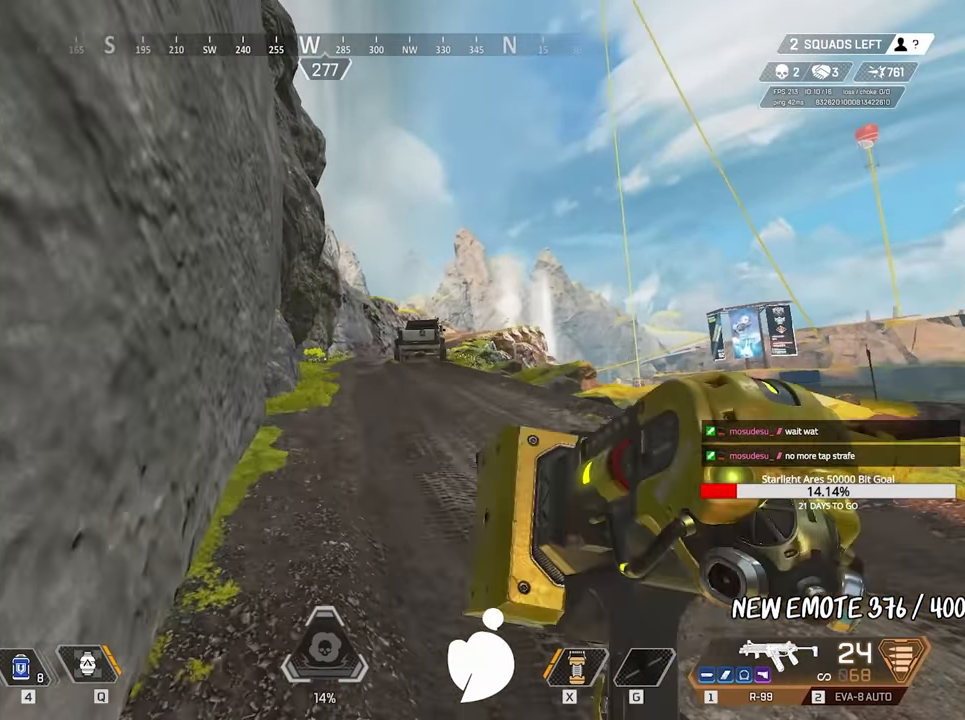
{"keys": ["ctrl"], "mouse": [], "events": [[317, "space", "down"], [367, "space", "up"], [367, "w", "up"]]}
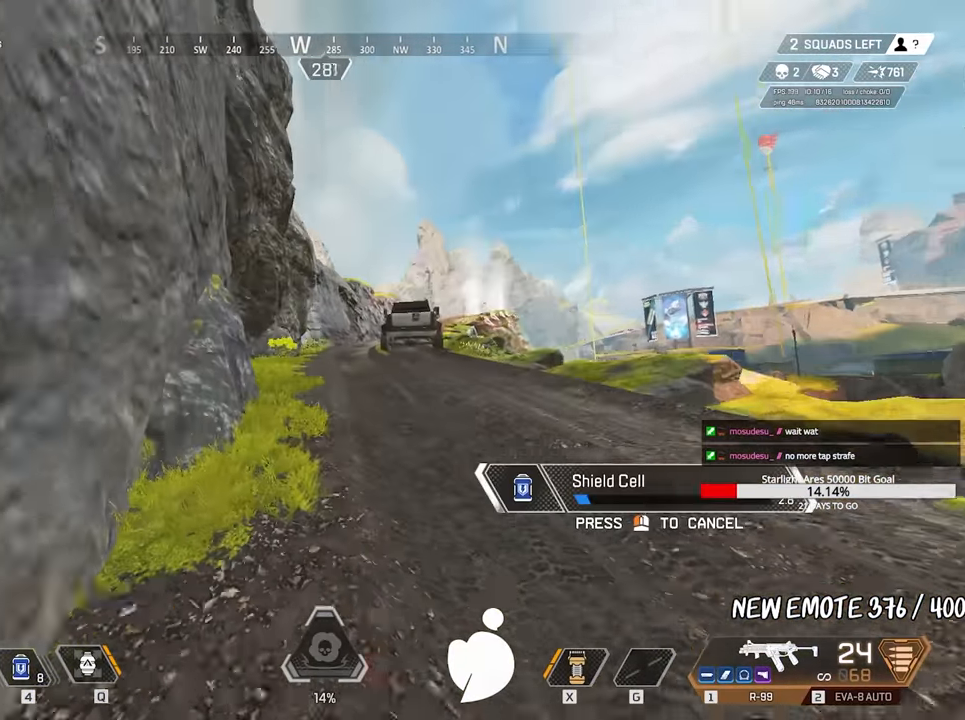
{"keys": ["ctrl"], "mouse": [], "events": []}
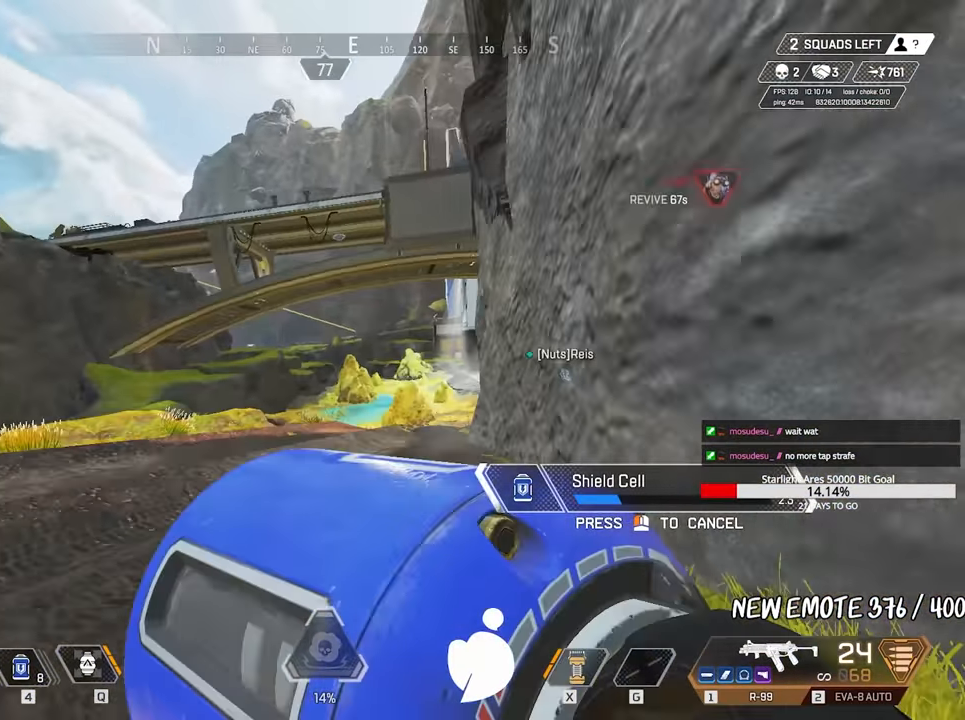
{"keys": ["s"], "mouse": [], "events": [[367, "space", "down"], [467, "space", "up"], [500, "ctrl", "up"], [500, "s", "down"]]}
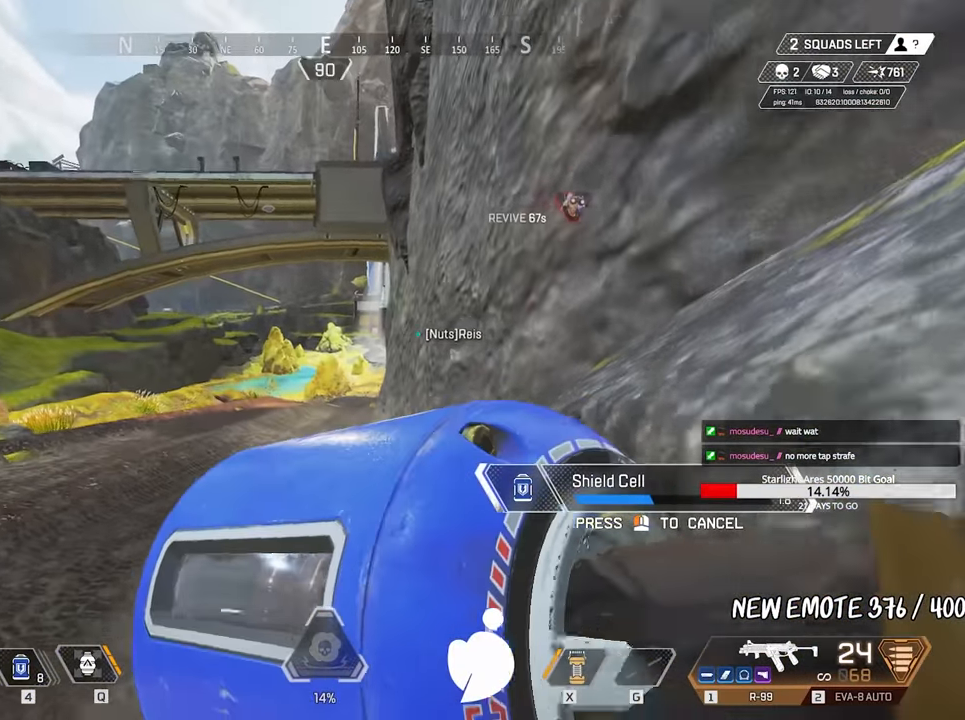
{"keys": ["s"], "mouse": [], "events": [[150, "4", "down"], [483, "4", "up"]]}
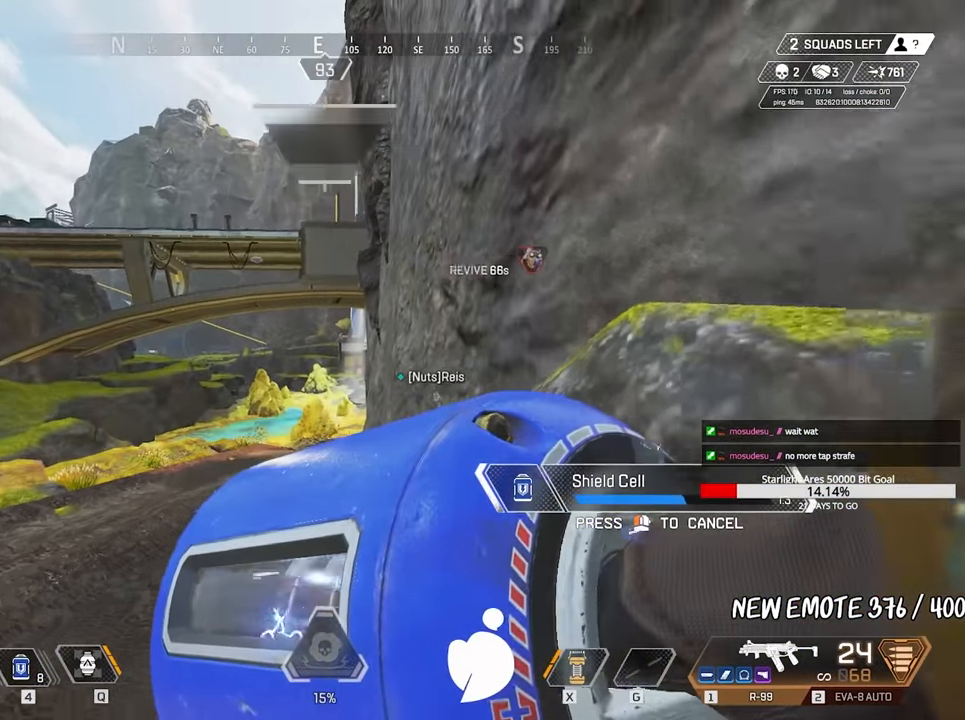
{"keys": ["d", "w"], "mouse": [], "events": [[117, "space", "down"], [217, "space", "up"], [250, "d", "down"], [300, "s", "up"], [483, "w", "down"]]}
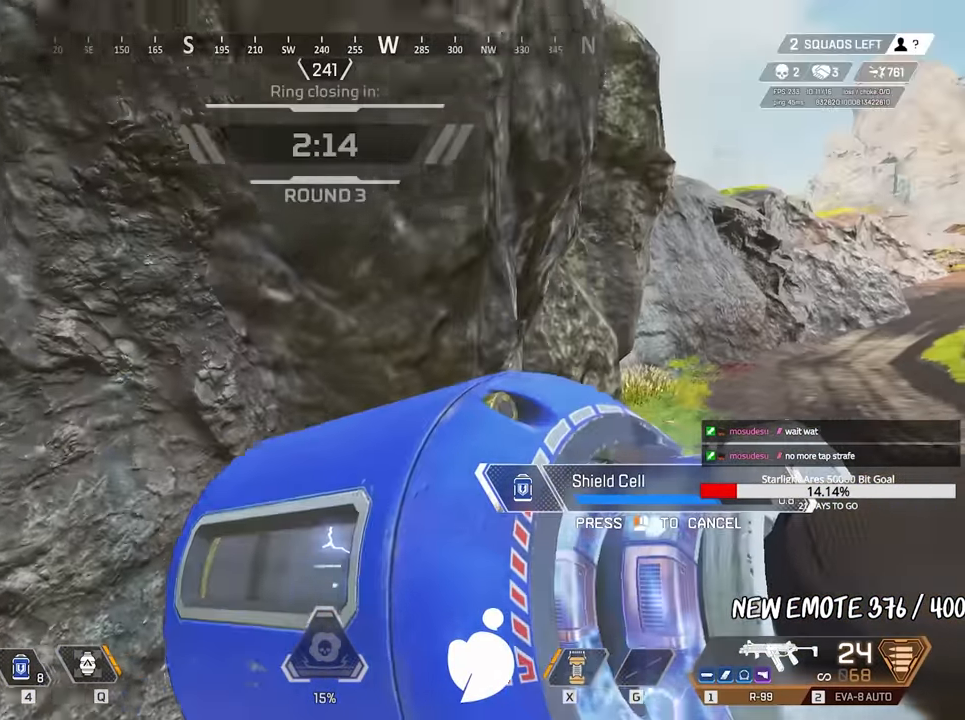
{"keys": ["w"], "mouse": [], "events": [[367, "d", "up"]]}
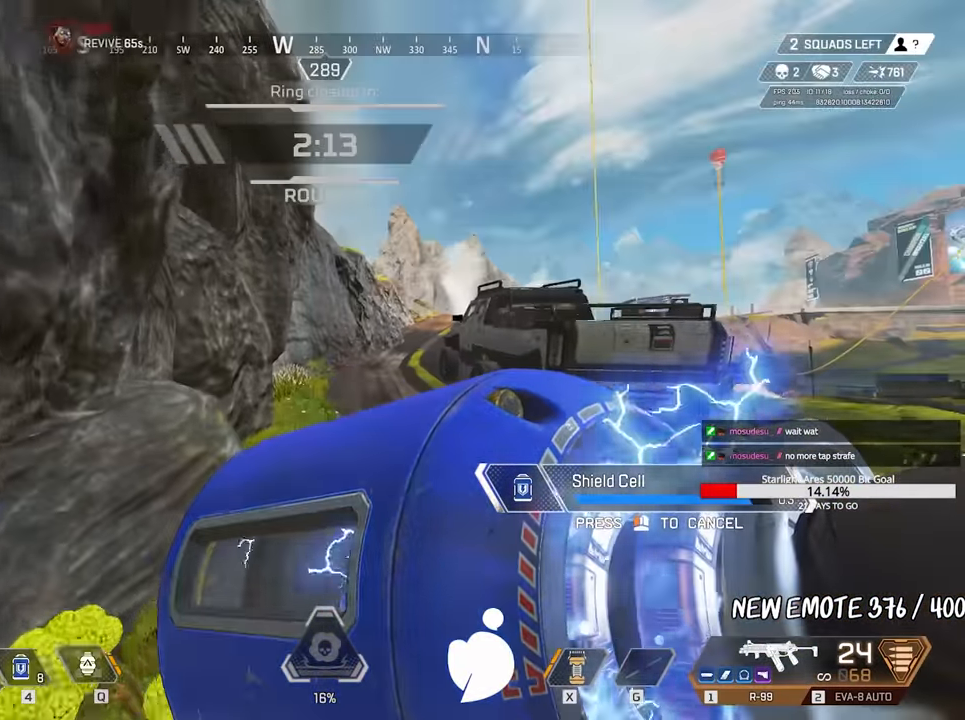
{"keys": ["shift", "w"], "mouse": [], "events": [[467, "shift", "down"]]}
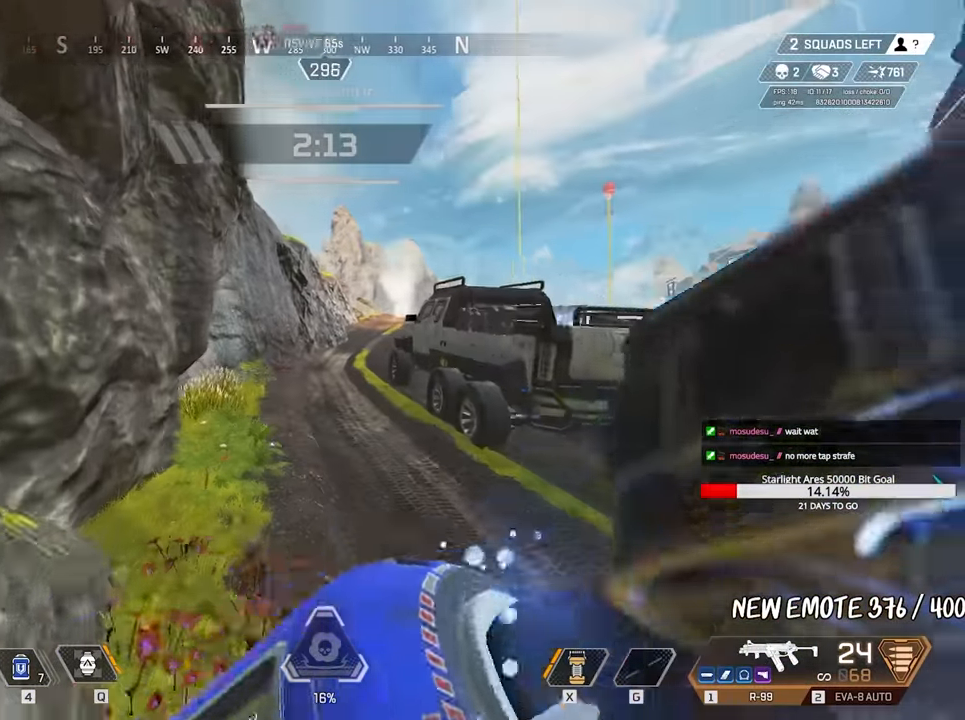
{"keys": ["ctrl", "w"], "mouse": [], "events": [[67, "3", "down"], [117, "3", "up"], [117, "shift", "up"], [433, "ctrl", "down"]]}
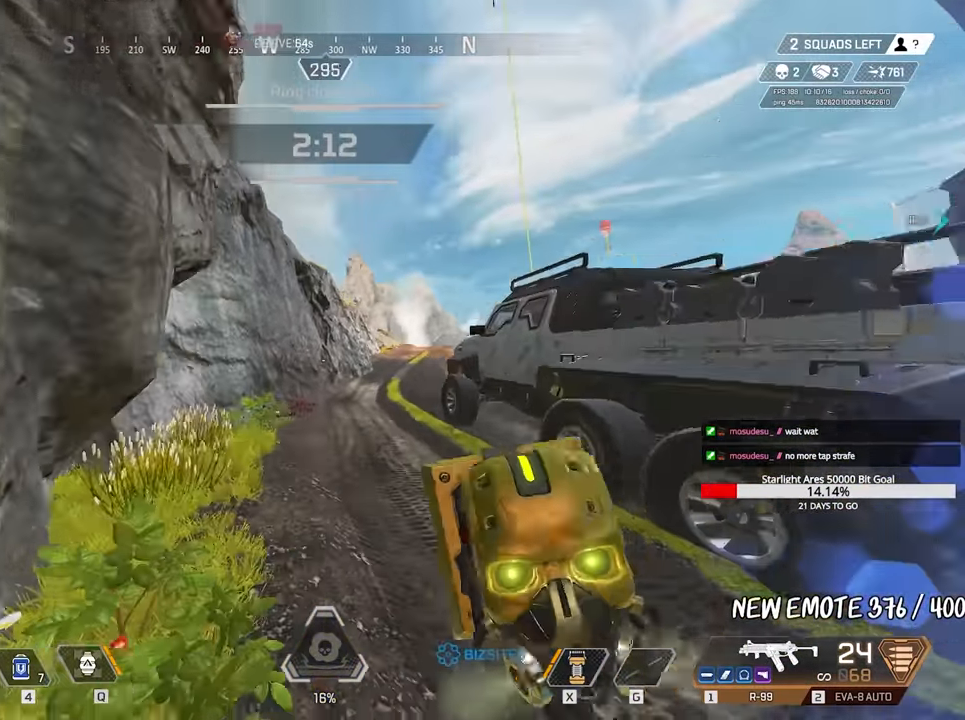
{"keys": [], "mouse": [], "events": [[217, "space", "down"], [267, "ctrl", "up"], [267, "space", "up"], [267, "w", "up"]]}
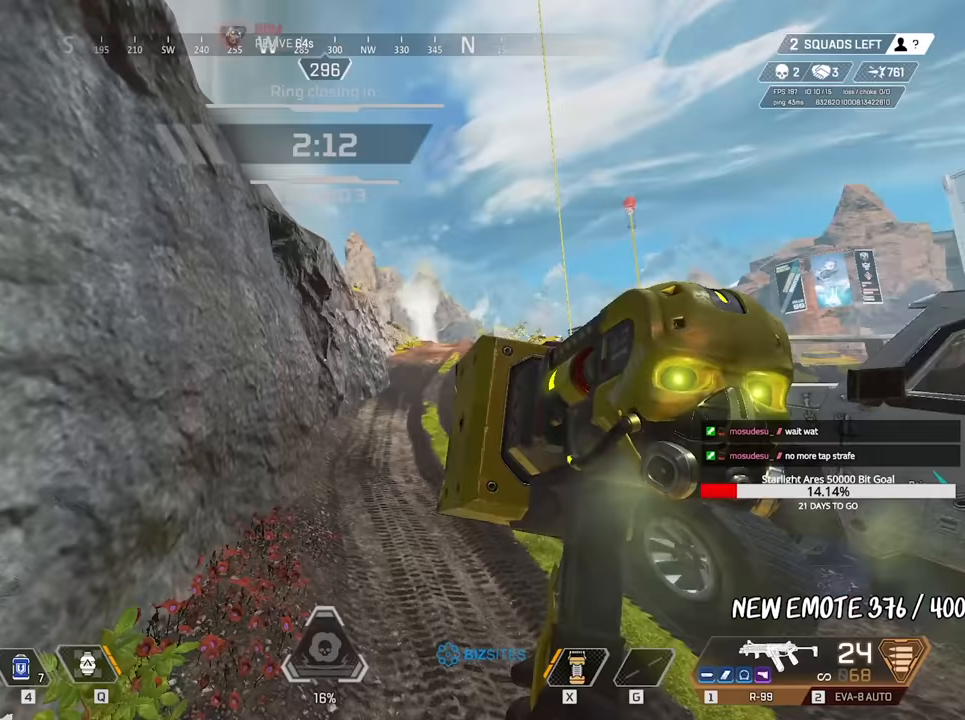
{"keys": ["w"], "mouse": [], "events": [[50, "w", "down"], [100, "shift", "down"], [283, "shift", "up"]]}